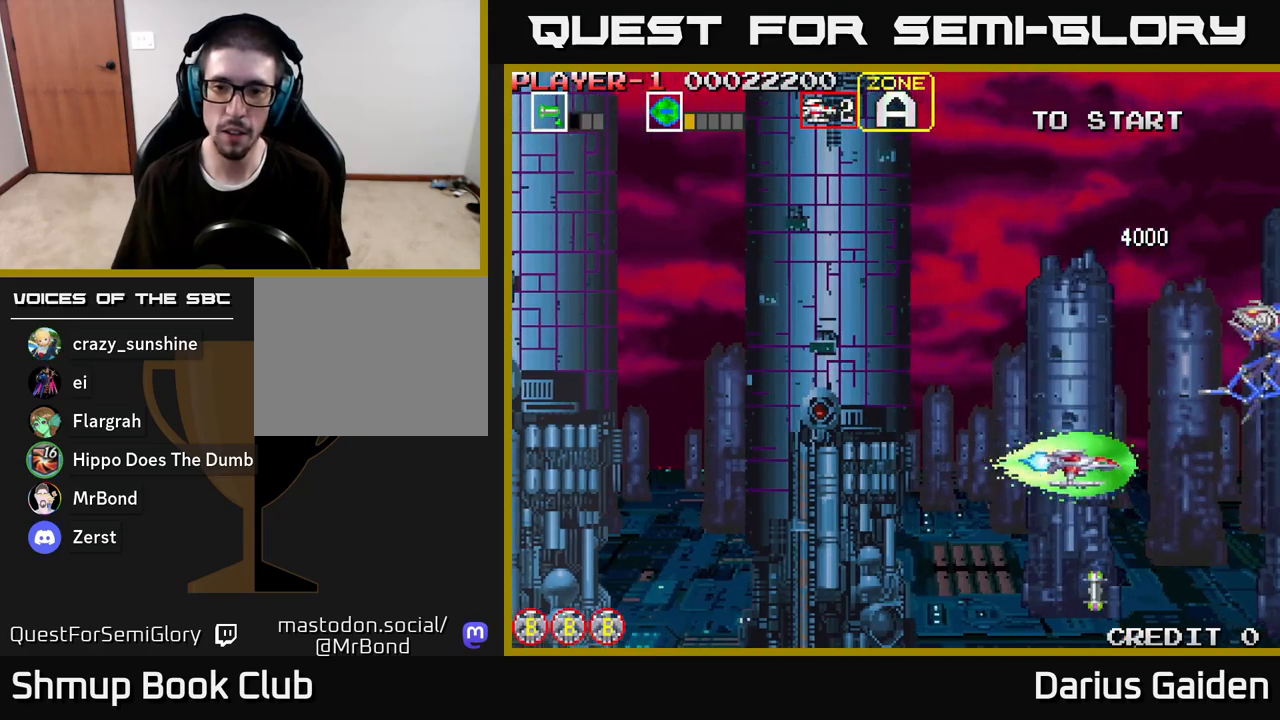
Gameplay with a controller (Xbox layout); each line is a JSON object with the inputs held at the frame after it. "events" lists button and stick changes between this image and that frame as [ms after this image, input, new state], when the widget could be followed in between.
{"buttons": ["R2", "DPAD_LEFT"], "left_stick": "center", "right_stick": "center", "events": [[50, "DPAD_UP", "down"], [117, "R2", "down"], [500, "DPAD_UP", "up"]]}
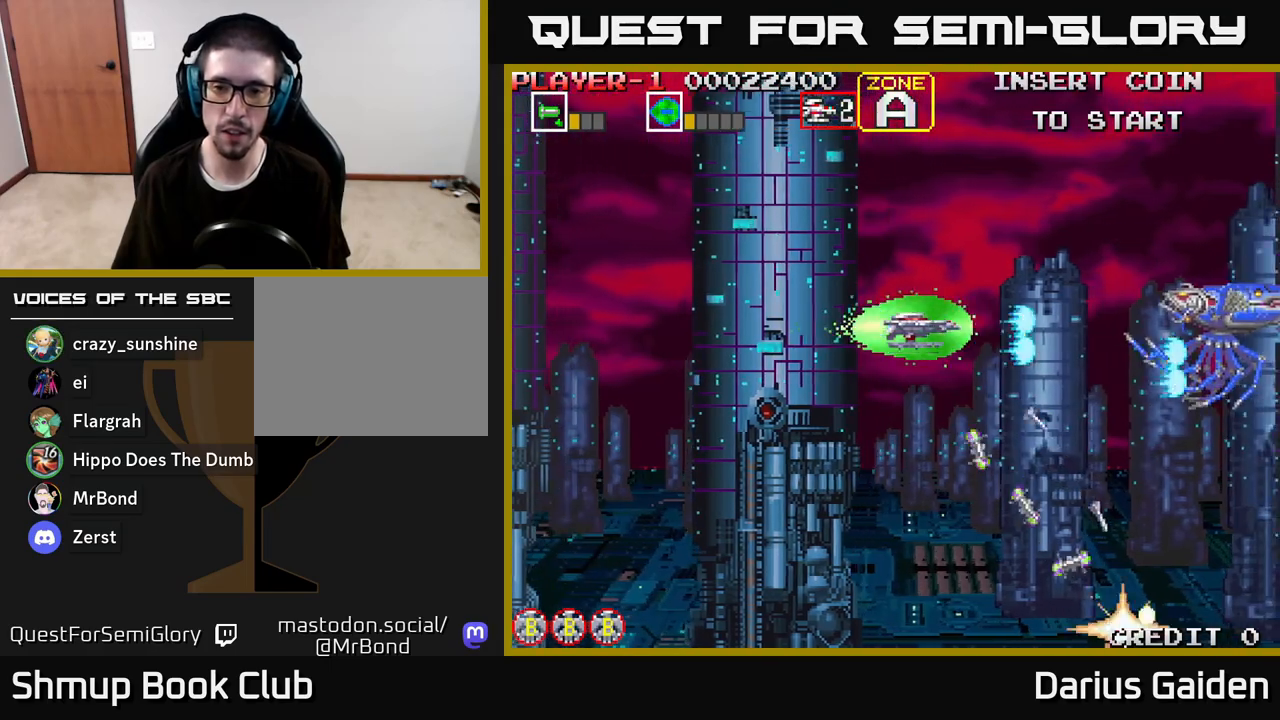
{"buttons": ["R2", "DPAD_LEFT"], "left_stick": "center", "right_stick": "center", "events": [[267, "DPAD_UP", "down"], [400, "DPAD_UP", "up"]]}
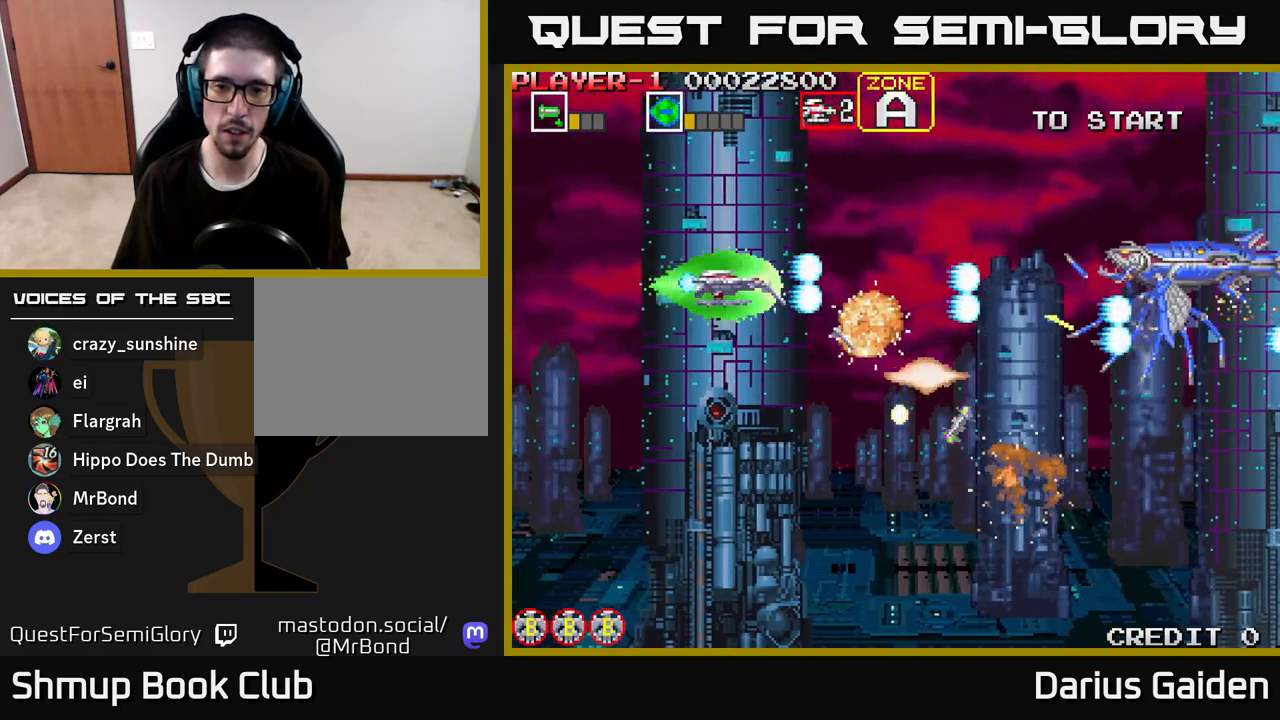
{"buttons": ["R2", "DPAD_LEFT"], "left_stick": "center", "right_stick": "center", "events": [[83, "DPAD_LEFT", "up"], [483, "DPAD_LEFT", "down"]]}
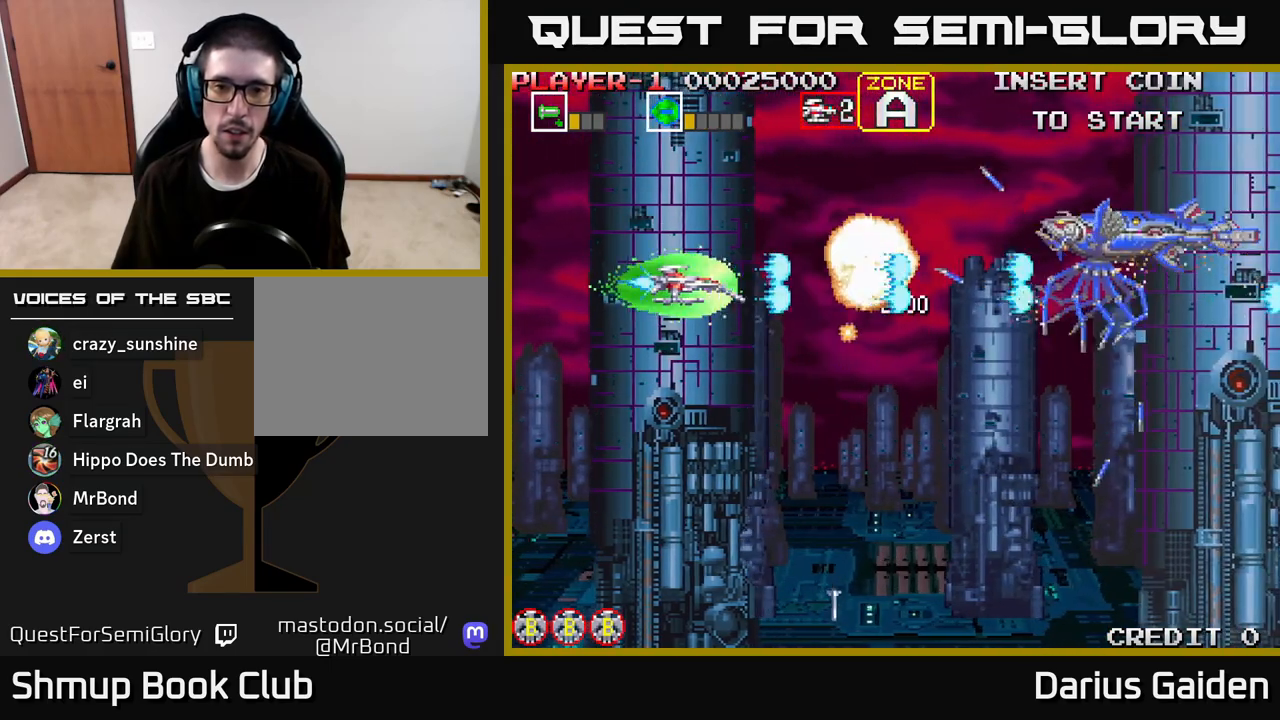
{"buttons": ["R2", "DPAD_LEFT"], "left_stick": "center", "right_stick": "center", "events": [[17, "DPAD_UP", "down"], [100, "DPAD_UP", "up"], [150, "DPAD_LEFT", "up"], [400, "DPAD_LEFT", "down"]]}
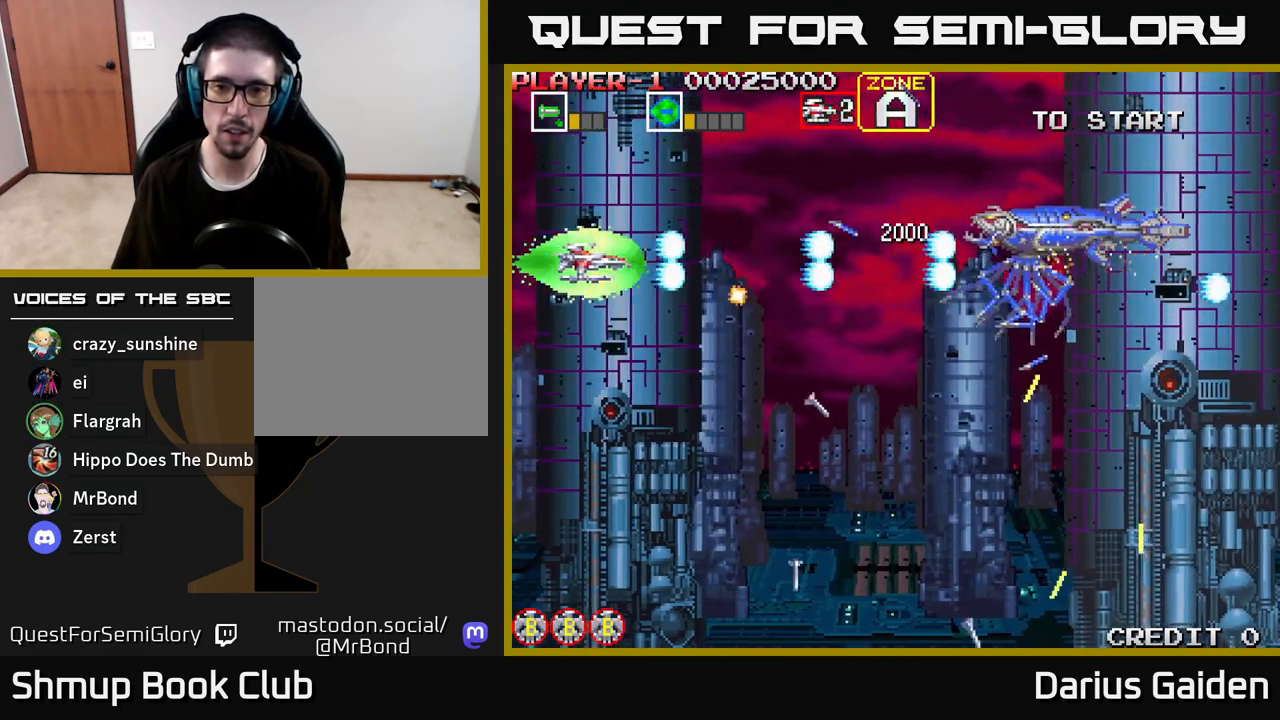
{"buttons": ["DPAD_RIGHT"], "left_stick": "center", "right_stick": "center", "events": [[50, "DPAD_DOWN", "down"], [50, "DPAD_LEFT", "up"], [167, "R2", "up"], [217, "DPAD_RIGHT", "down"], [500, "DPAD_DOWN", "up"]]}
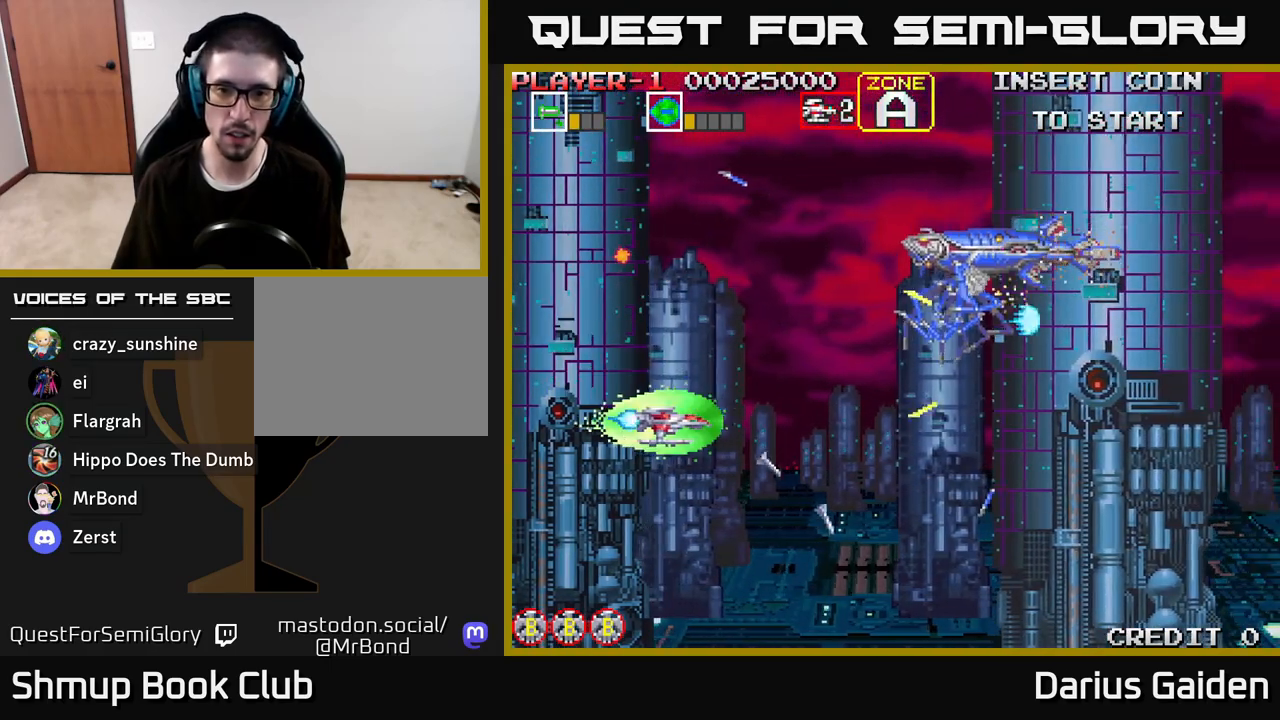
{"buttons": ["R2", "DPAD_DOWN"], "left_stick": "center", "right_stick": "center", "events": [[50, "DPAD_RIGHT", "up"], [67, "DPAD_UP", "down"], [250, "R2", "down"], [367, "DPAD_UP", "up"], [417, "DPAD_DOWN", "down"]]}
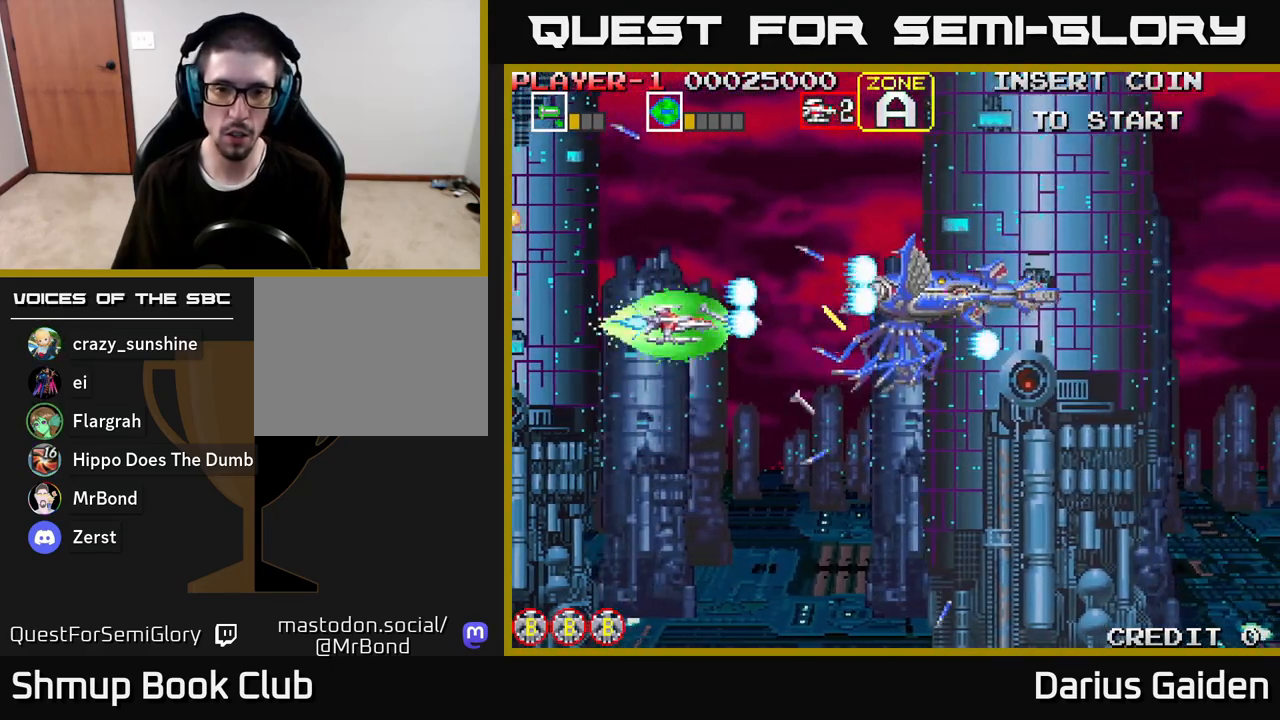
{"buttons": [], "left_stick": "center", "right_stick": "center", "events": [[83, "R2", "up"], [117, "DPAD_DOWN", "up"], [117, "DPAD_LEFT", "down"], [333, "DPAD_LEFT", "up"]]}
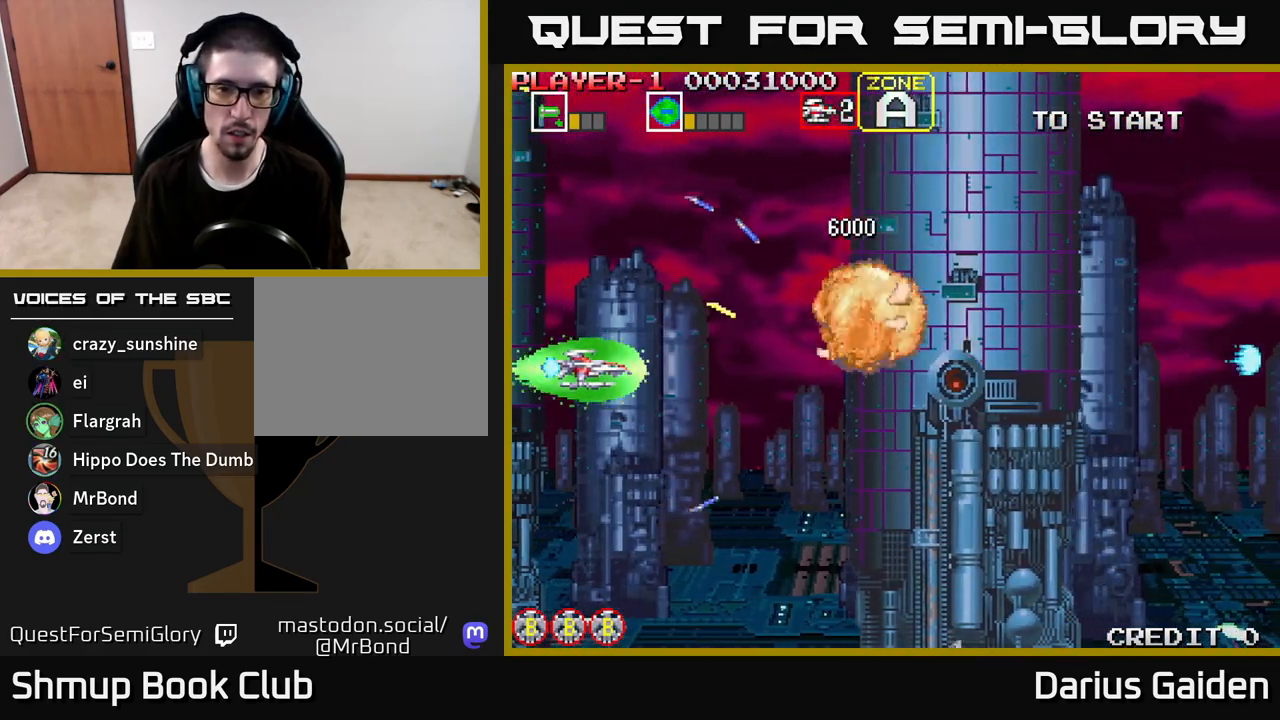
{"buttons": ["DPAD_DOWN", "DPAD_RIGHT"], "left_stick": "center", "right_stick": "center", "events": [[150, "DPAD_RIGHT", "down"], [350, "DPAD_DOWN", "down"]]}
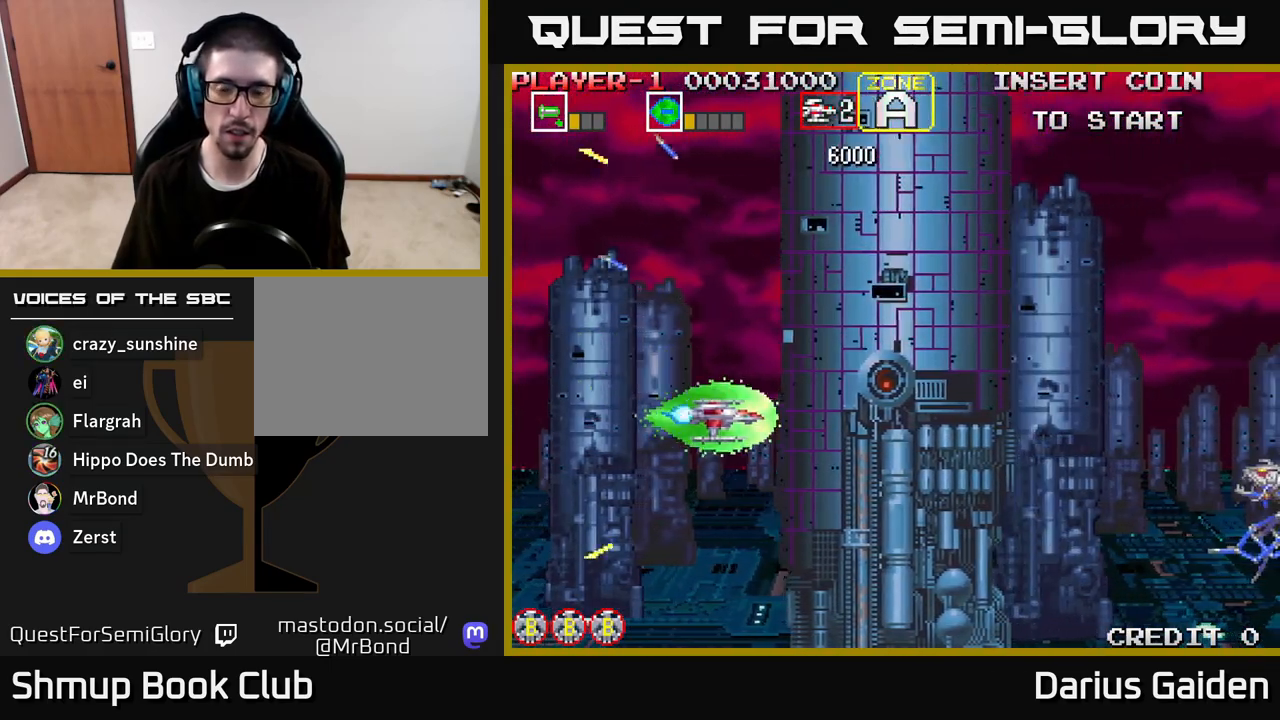
{"buttons": ["R2"], "left_stick": "center", "right_stick": "center", "events": [[33, "DPAD_DOWN", "up"], [33, "DPAD_RIGHT", "up"], [133, "R2", "down"], [150, "DPAD_DOWN", "down"], [317, "DPAD_DOWN", "up"]]}
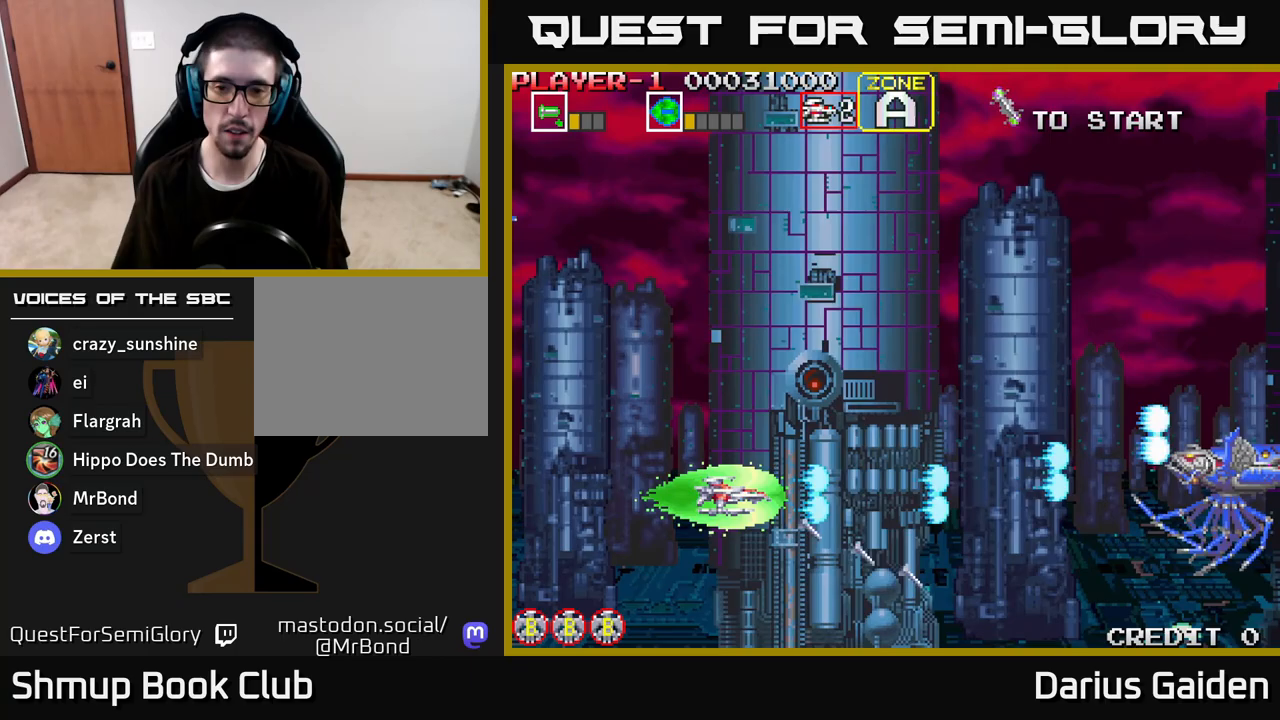
{"buttons": ["R2", "DPAD_UP", "DPAD_LEFT"], "left_stick": "center", "right_stick": "center", "events": [[133, "DPAD_UP", "down"], [200, "DPAD_RIGHT", "down"], [233, "DPAD_UP", "up"], [383, "DPAD_RIGHT", "up"], [400, "DPAD_UP", "down"], [433, "DPAD_LEFT", "down"]]}
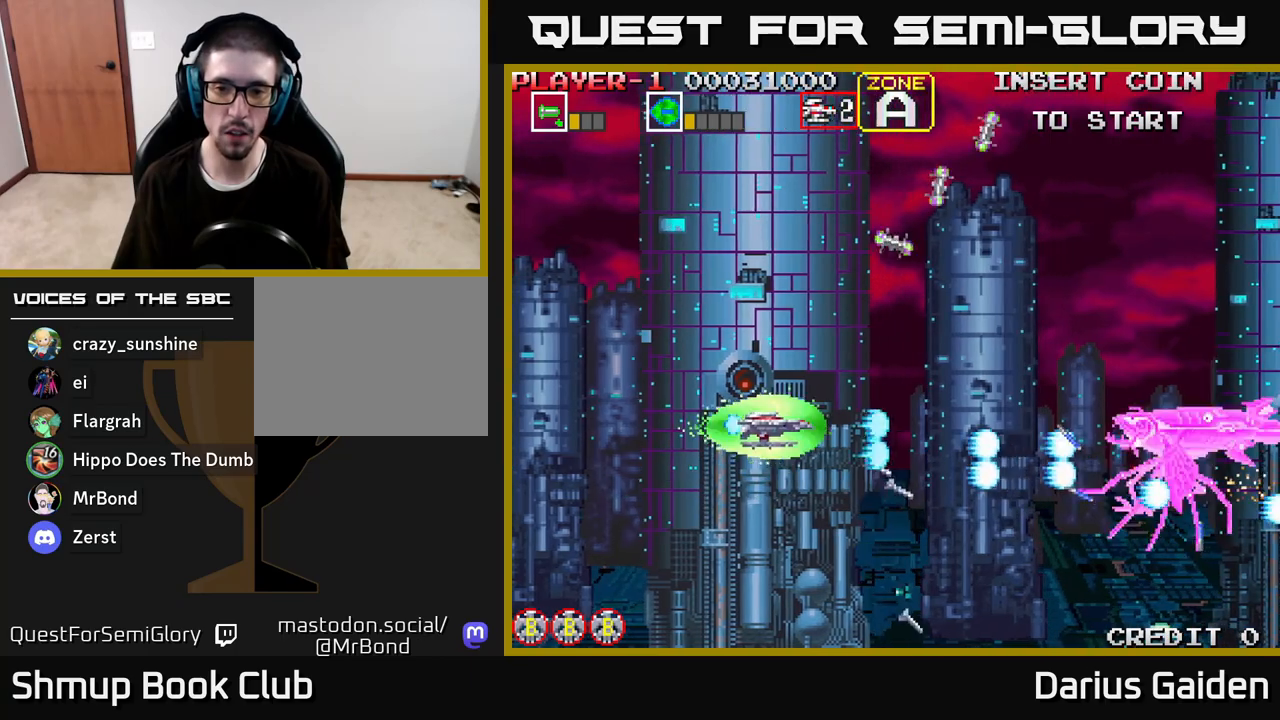
{"buttons": ["R2", "DPAD_UP"], "left_stick": "center", "right_stick": "center", "events": [[133, "DPAD_UP", "up"], [300, "DPAD_UP", "down"], [350, "DPAD_LEFT", "up"]]}
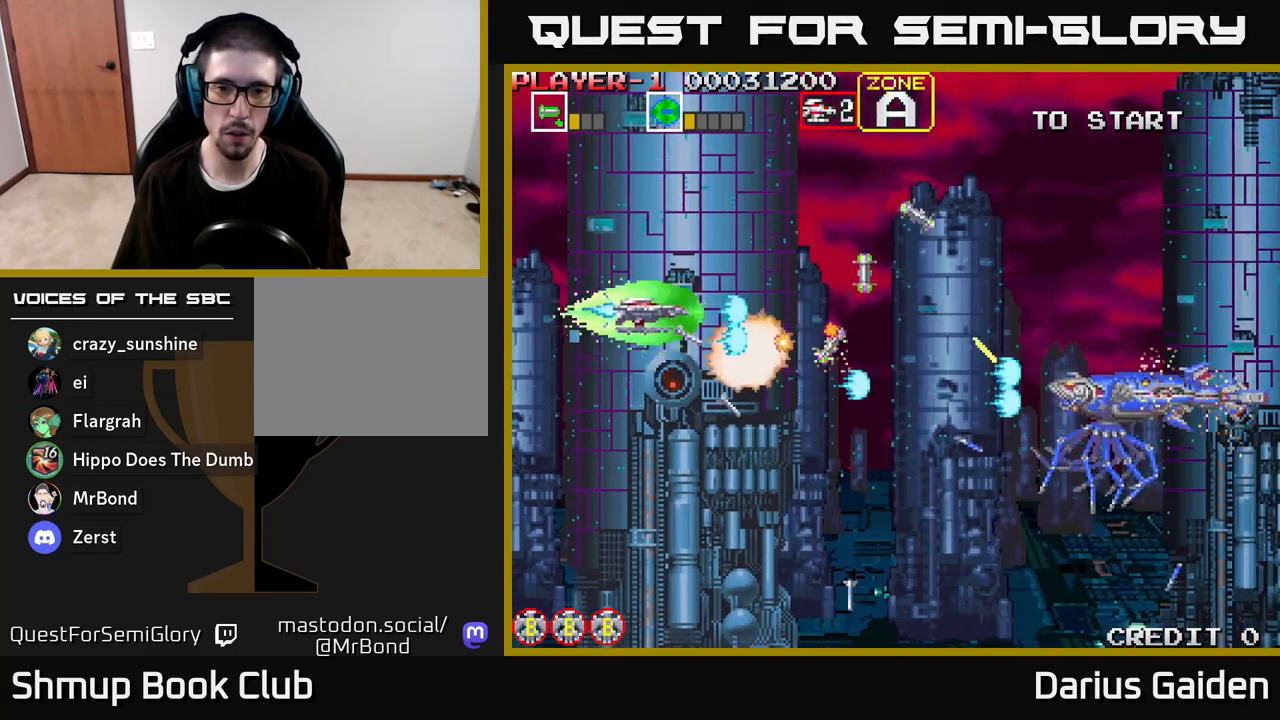
{"buttons": ["R2", "DPAD_DOWN"], "left_stick": "center", "right_stick": "center", "events": [[17, "DPAD_UP", "up"], [50, "DPAD_DOWN", "down"], [200, "DPAD_DOWN", "up"], [200, "DPAD_LEFT", "down"], [367, "DPAD_DOWN", "down"], [367, "DPAD_LEFT", "up"]]}
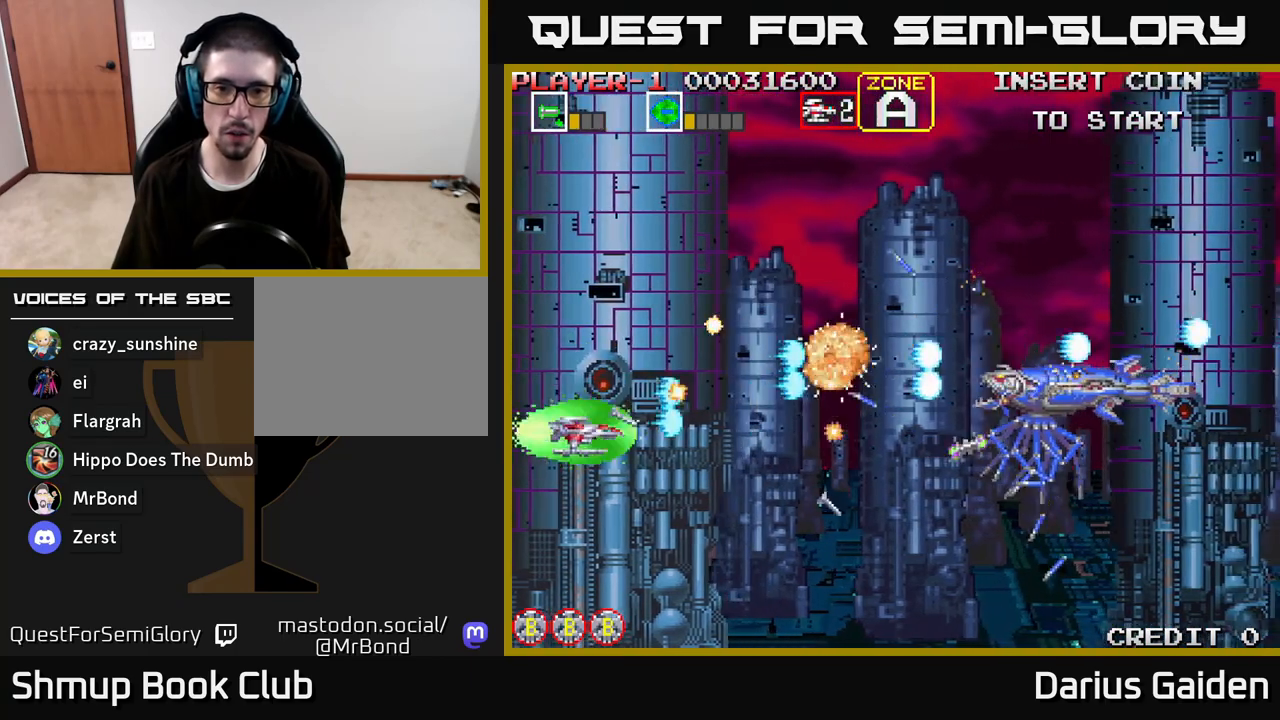
{"buttons": ["R2"], "left_stick": "center", "right_stick": "center", "events": [[17, "DPAD_DOWN", "up"], [17, "DPAD_LEFT", "down"], [50, "DPAD_UP", "down"], [133, "DPAD_LEFT", "up"], [200, "DPAD_UP", "up"]]}
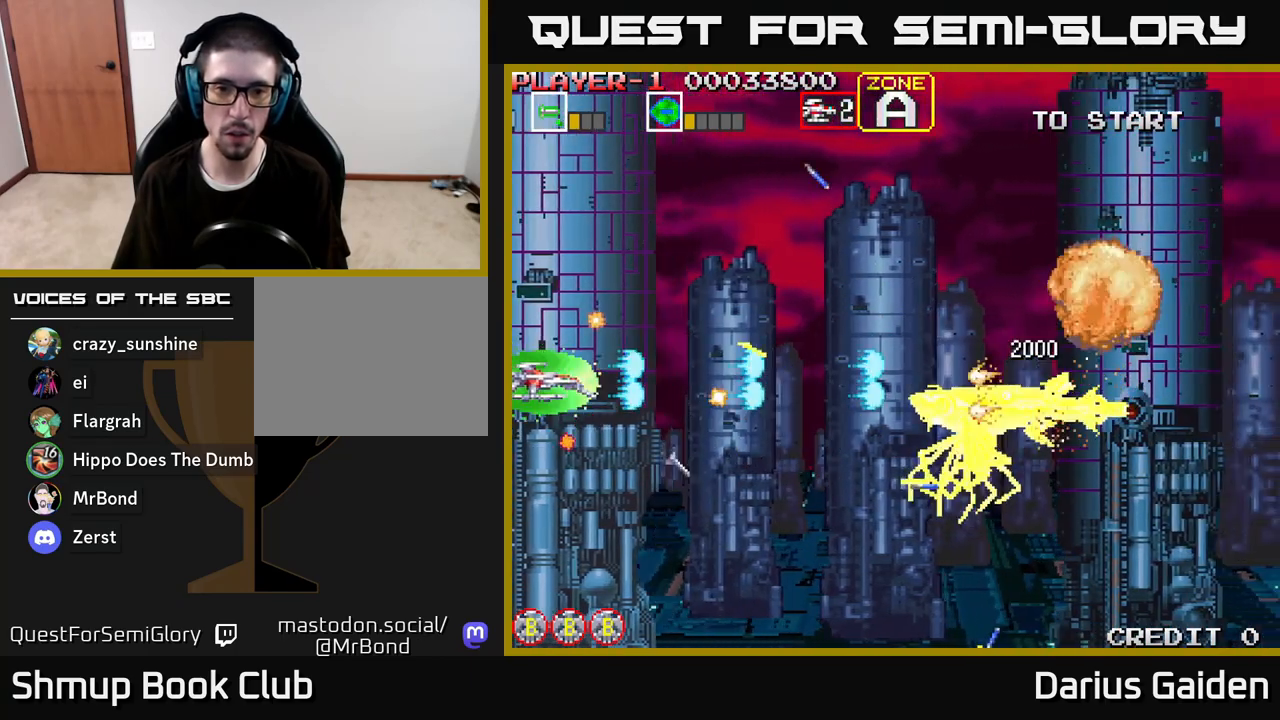
{"buttons": ["R2", "DPAD_DOWN"], "left_stick": "center", "right_stick": "center", "events": [[200, "DPAD_DOWN", "down"], [283, "DPAD_DOWN", "up"], [417, "DPAD_DOWN", "down"]]}
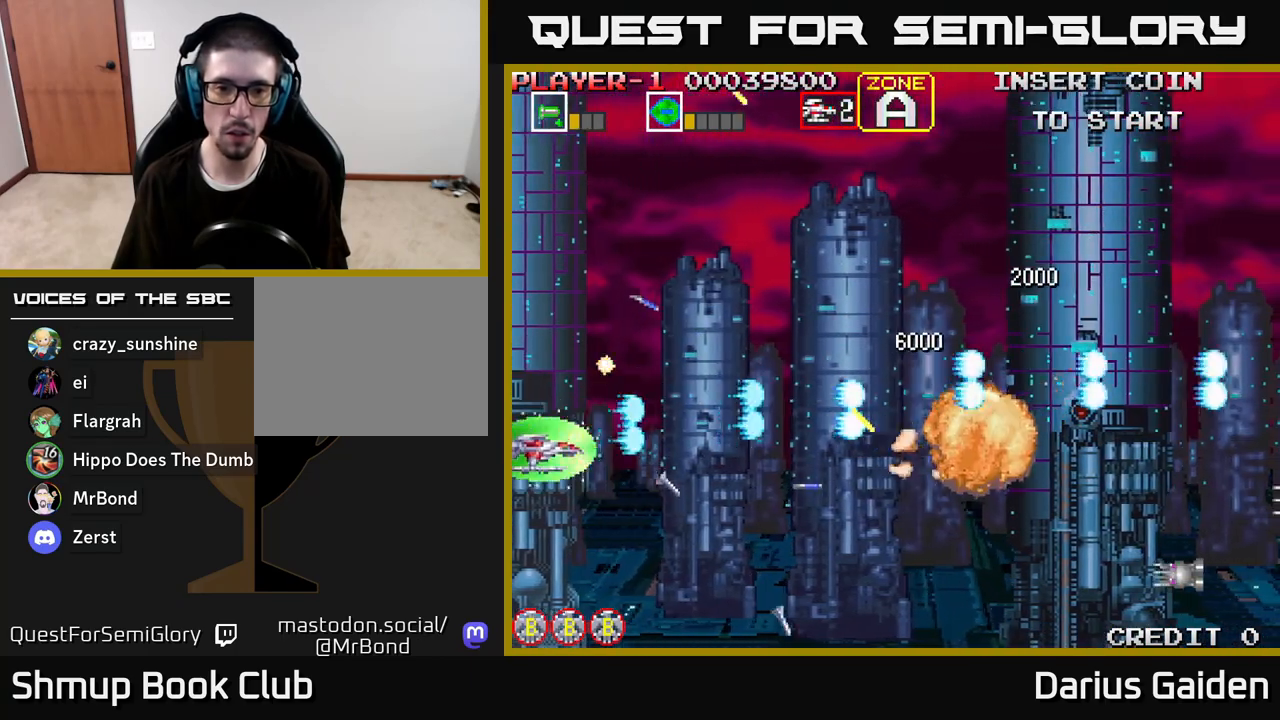
{"buttons": ["R2", "DPAD_RIGHT"], "left_stick": "center", "right_stick": "center", "events": [[33, "R2", "up"], [50, "DPAD_DOWN", "up"], [117, "DPAD_RIGHT", "down"], [183, "DPAD_DOWN", "down"], [200, "DPAD_RIGHT", "up"], [250, "R2", "down"], [367, "DPAD_RIGHT", "down"], [467, "DPAD_DOWN", "up"]]}
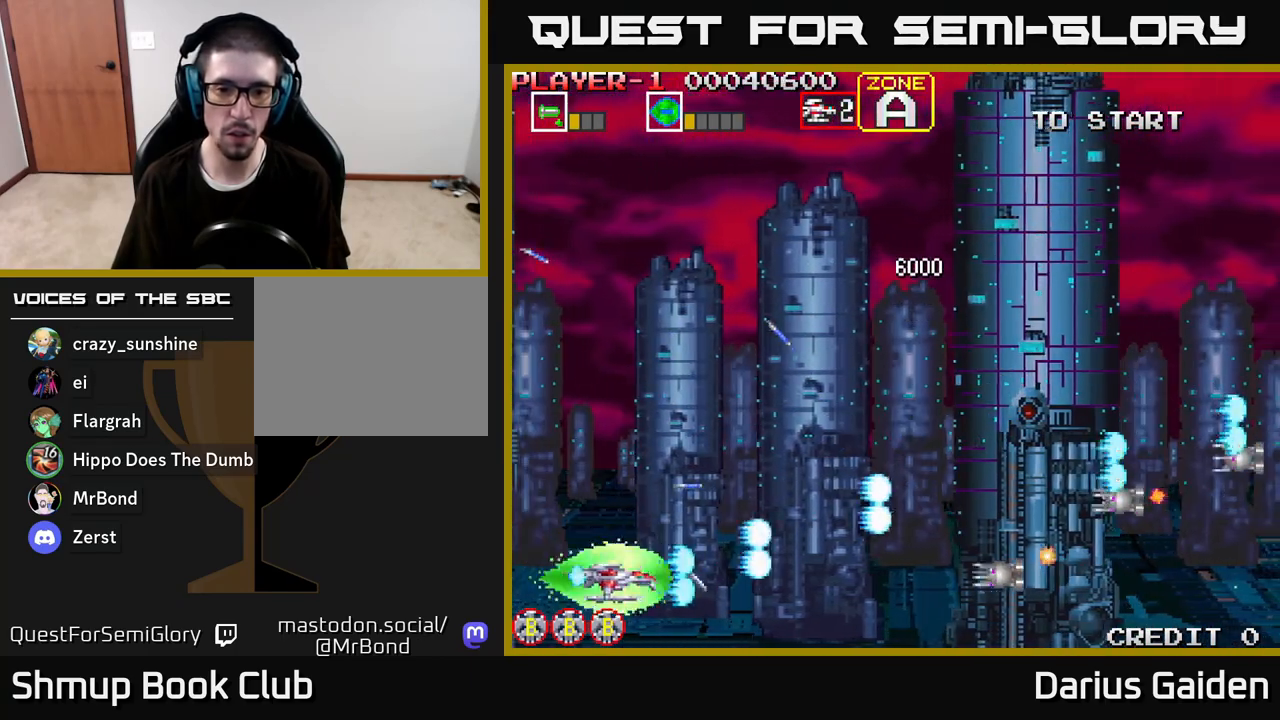
{"buttons": ["DPAD_UP", "DPAD_RIGHT"], "left_stick": "center", "right_stick": "center", "events": [[167, "DPAD_RIGHT", "up"], [167, "DPAD_UP", "down"], [383, "DPAD_RIGHT", "down"], [383, "R2", "up"]]}
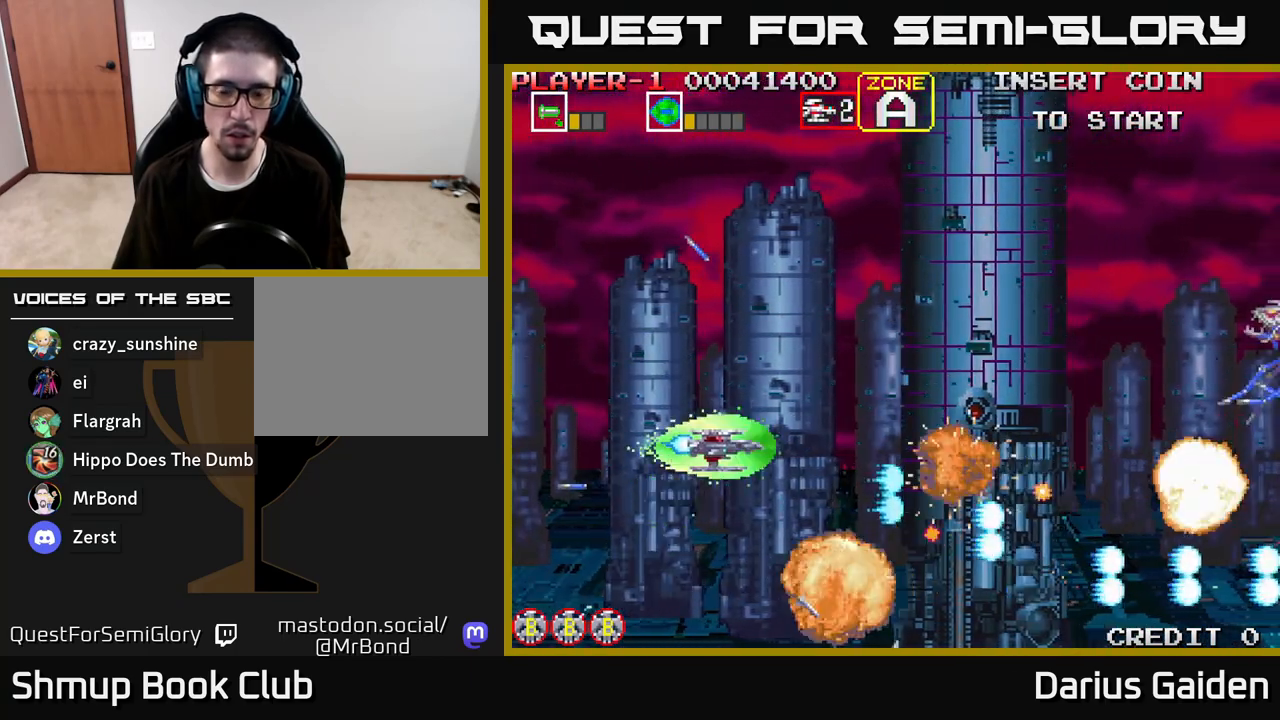
{"buttons": ["R2", "DPAD_UP", "DPAD_RIGHT"], "left_stick": "center", "right_stick": "center", "events": [[50, "DPAD_RIGHT", "up"], [133, "DPAD_LEFT", "down"], [167, "DPAD_UP", "up"], [250, "DPAD_LEFT", "up"], [300, "DPAD_RIGHT", "down"], [333, "DPAD_UP", "down"], [367, "R2", "down"]]}
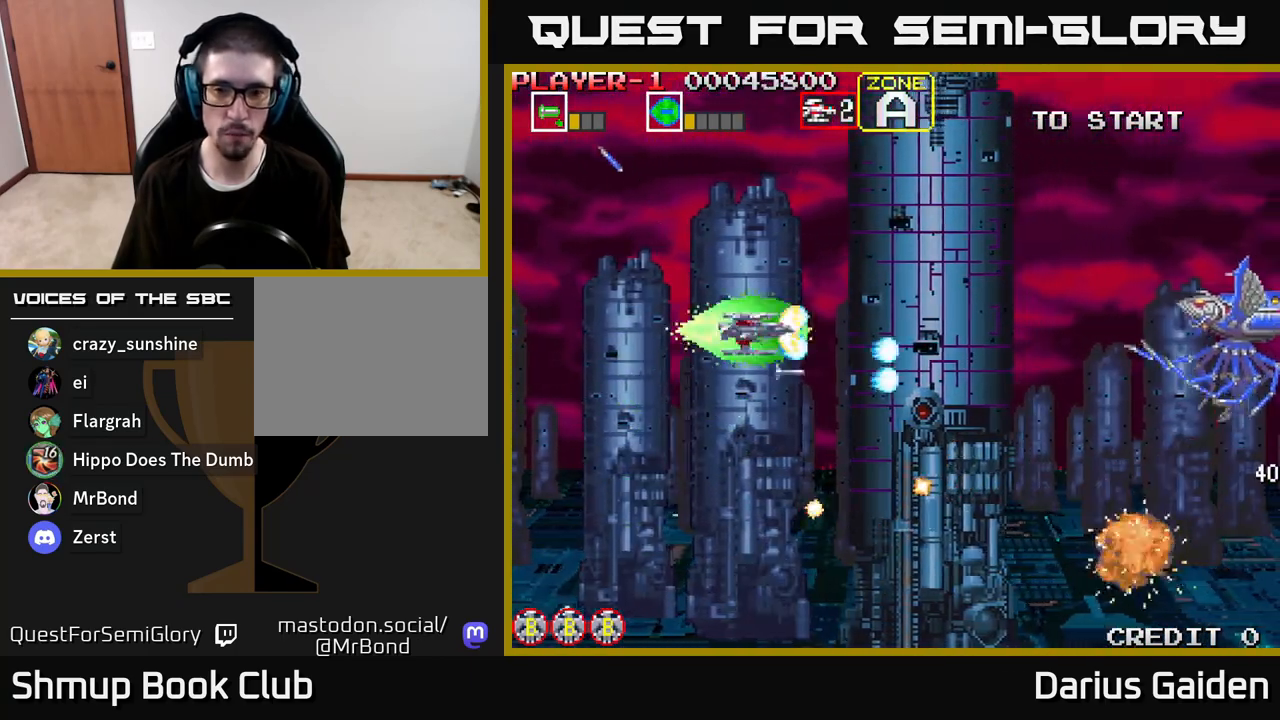
{"buttons": ["R2"], "left_stick": "center", "right_stick": "center", "events": [[33, "DPAD_UP", "up"], [217, "DPAD_RIGHT", "up"], [217, "DPAD_UP", "down"], [300, "DPAD_UP", "up"], [317, "DPAD_RIGHT", "down"], [400, "DPAD_RIGHT", "up"]]}
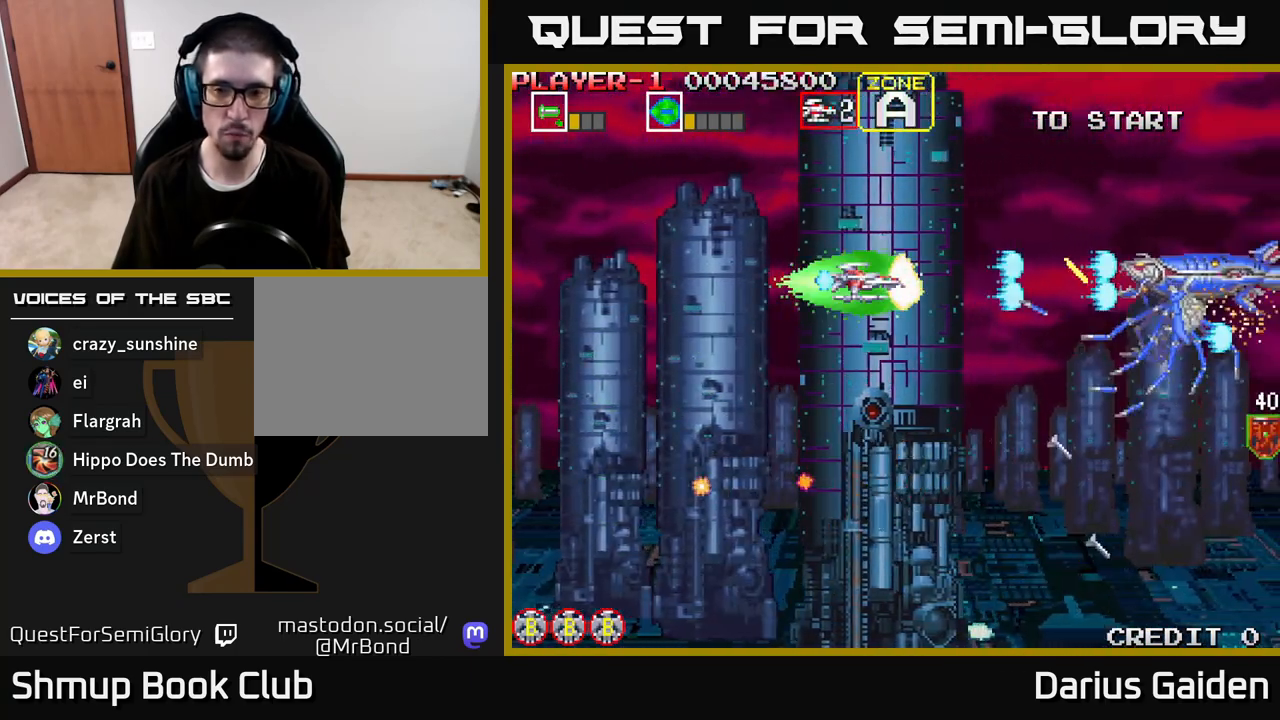
{"buttons": ["R2", "DPAD_UP"], "left_stick": "center", "right_stick": "center", "events": [[167, "DPAD_LEFT", "down"], [317, "DPAD_LEFT", "up"], [500, "DPAD_UP", "down"]]}
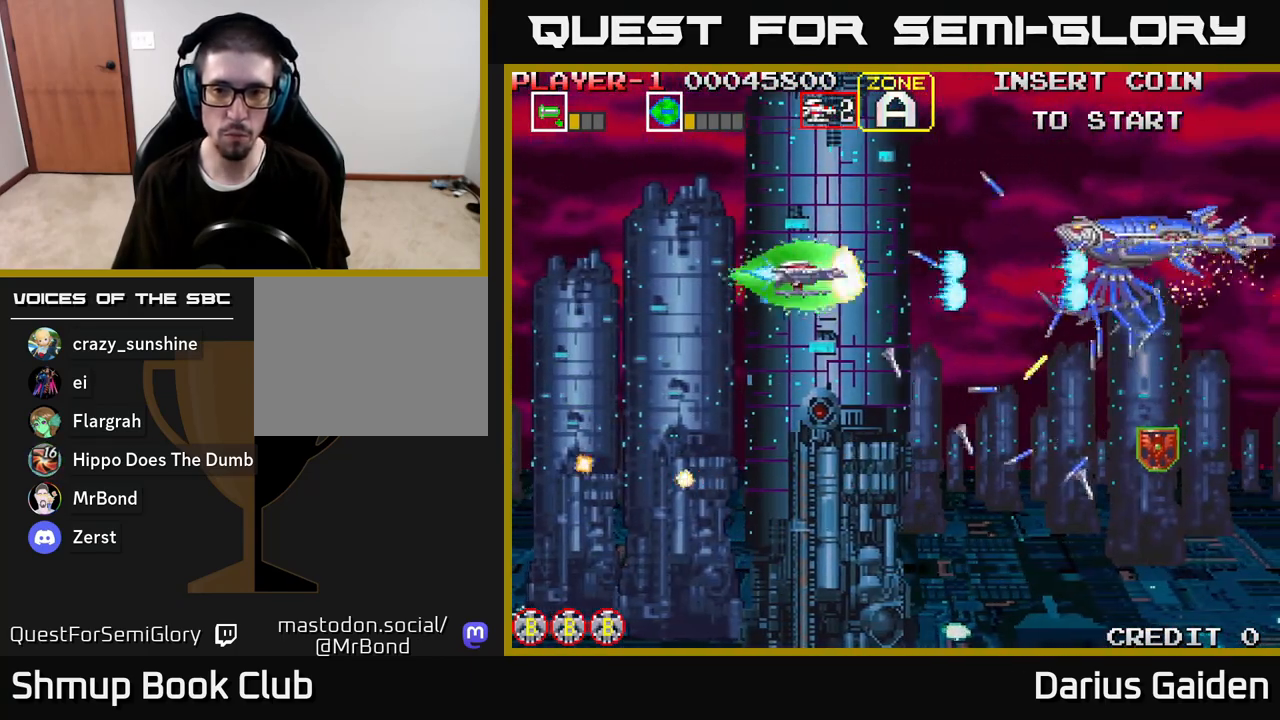
{"buttons": ["R2", "DPAD_DOWN"], "left_stick": "center", "right_stick": "center", "events": [[83, "DPAD_UP", "up"], [467, "DPAD_DOWN", "down"]]}
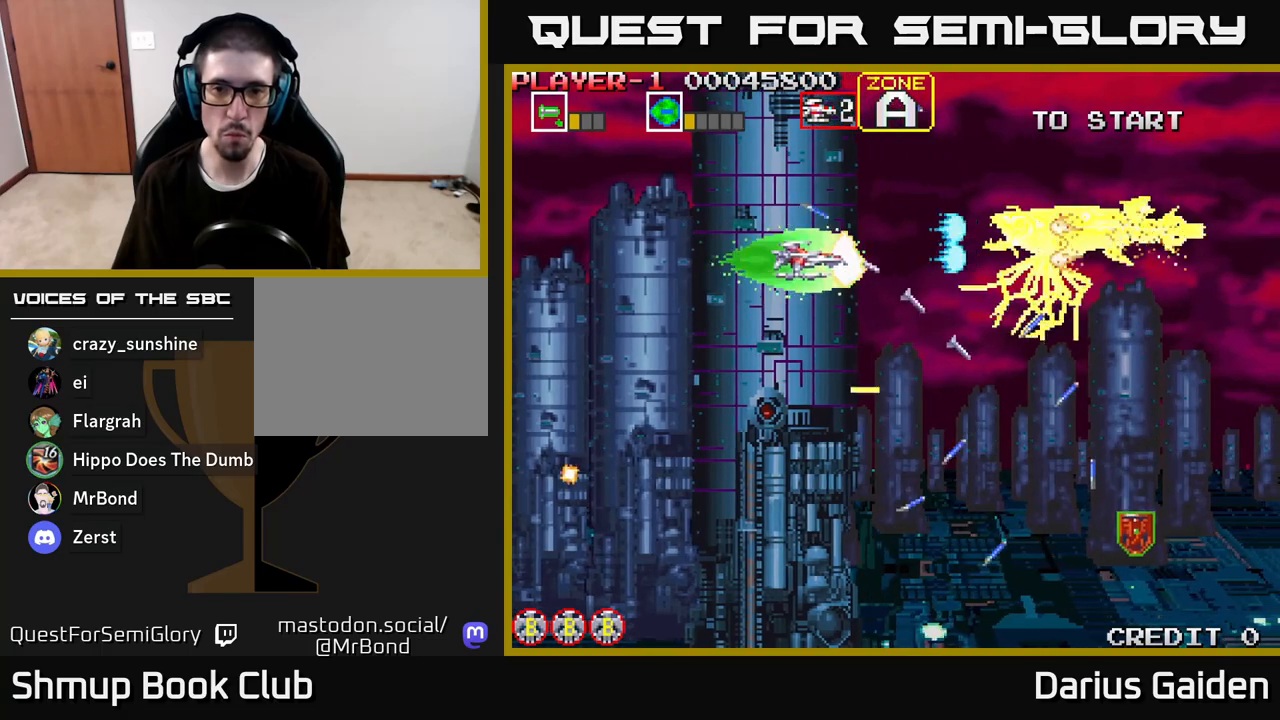
{"buttons": ["DPAD_UP", "DPAD_LEFT"], "left_stick": "center", "right_stick": "center", "events": [[100, "DPAD_DOWN", "up"], [133, "DPAD_RIGHT", "down"], [200, "R2", "up"], [250, "DPAD_DOWN", "down"], [267, "DPAD_RIGHT", "up"], [367, "DPAD_DOWN", "up"], [400, "DPAD_LEFT", "down"], [500, "DPAD_UP", "down"]]}
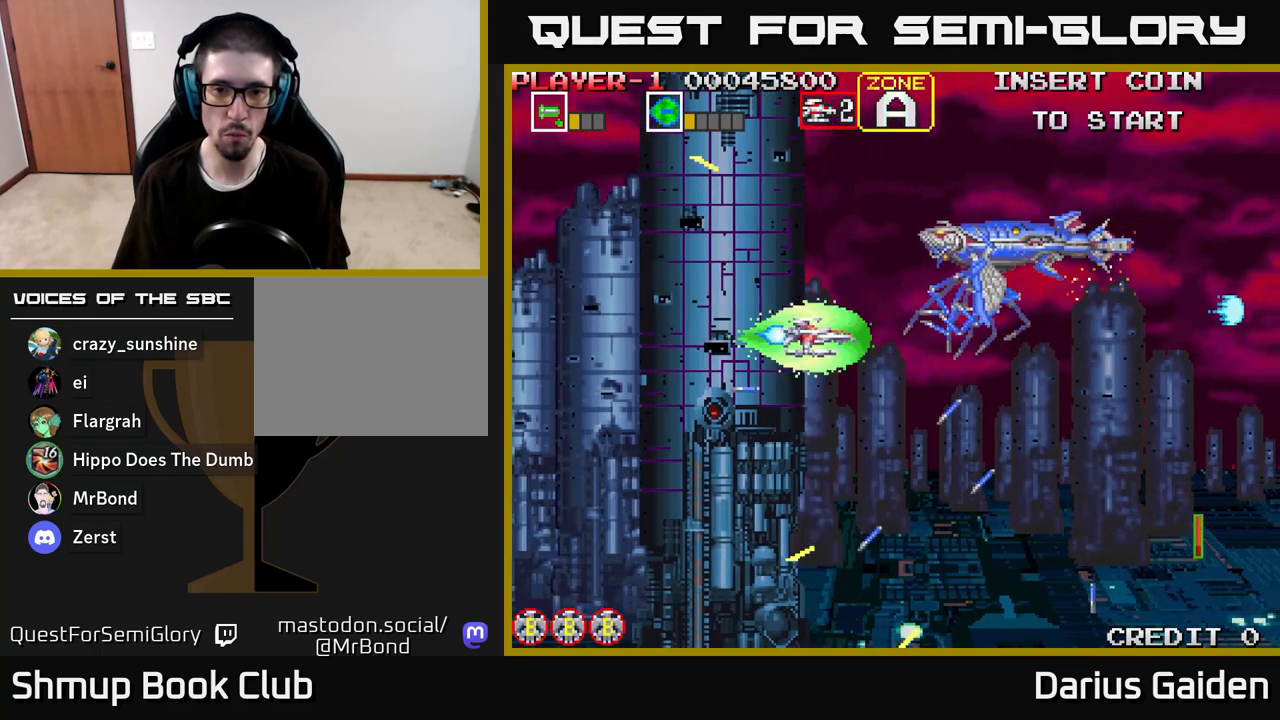
{"buttons": [], "left_stick": "center", "right_stick": "center", "events": [[100, "R2", "down"], [150, "DPAD_UP", "up"], [200, "DPAD_LEFT", "up"], [317, "R2", "up"]]}
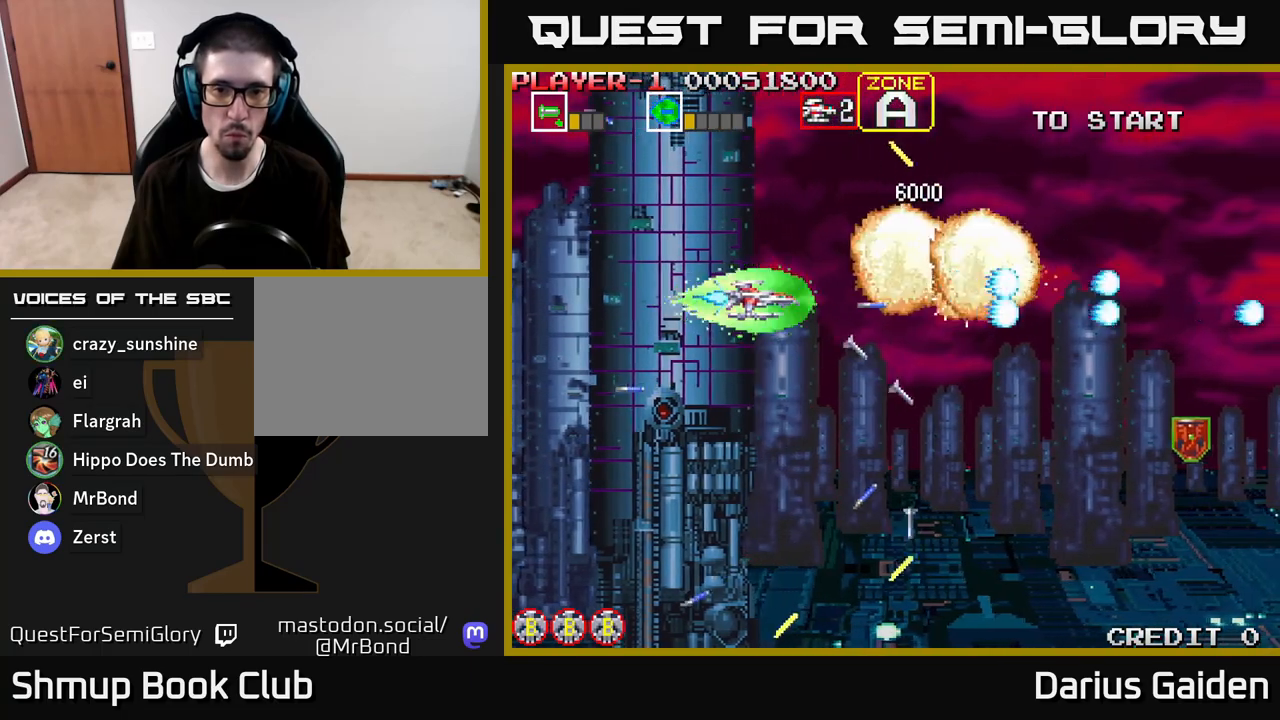
{"buttons": ["DPAD_RIGHT"], "left_stick": "center", "right_stick": "center", "events": [[100, "DPAD_DOWN", "down"], [100, "DPAD_LEFT", "down"], [133, "DPAD_LEFT", "up"], [217, "DPAD_RIGHT", "down"], [333, "DPAD_DOWN", "up"]]}
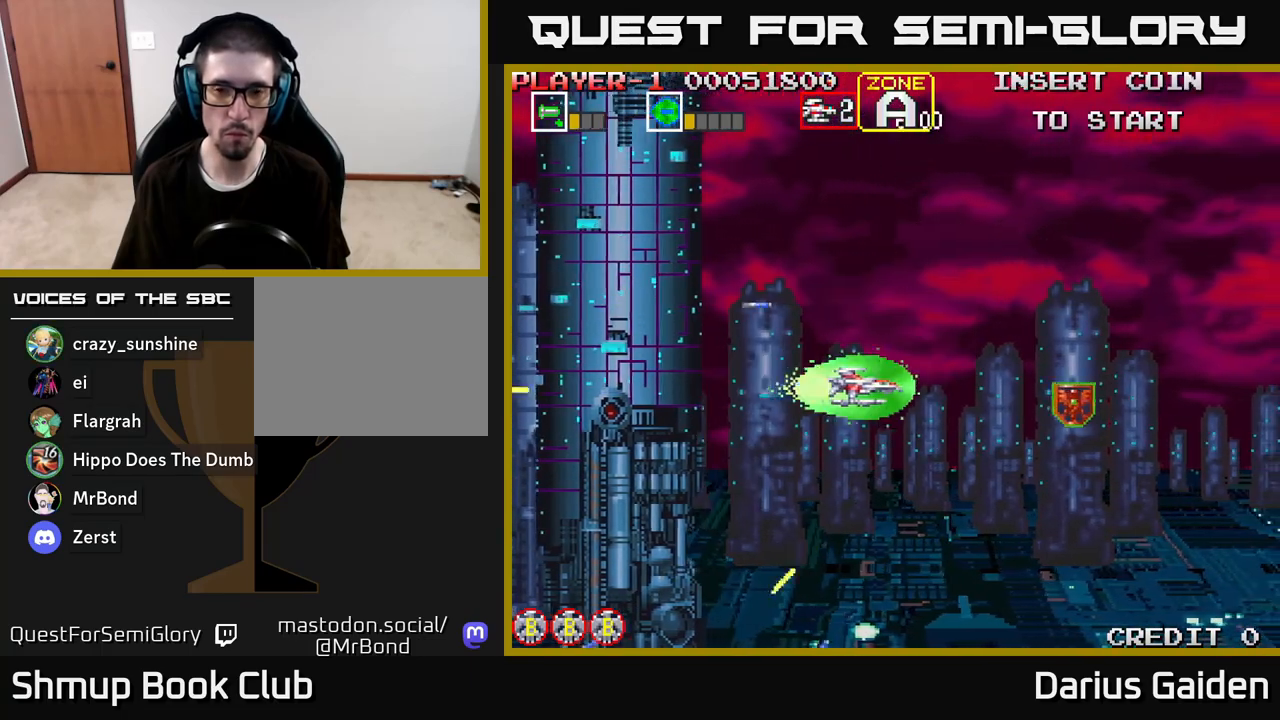
{"buttons": ["DPAD_LEFT"], "left_stick": "center", "right_stick": "center", "events": [[133, "DPAD_DOWN", "down"], [450, "DPAD_RIGHT", "up"], [467, "DPAD_DOWN", "up"], [483, "DPAD_LEFT", "down"]]}
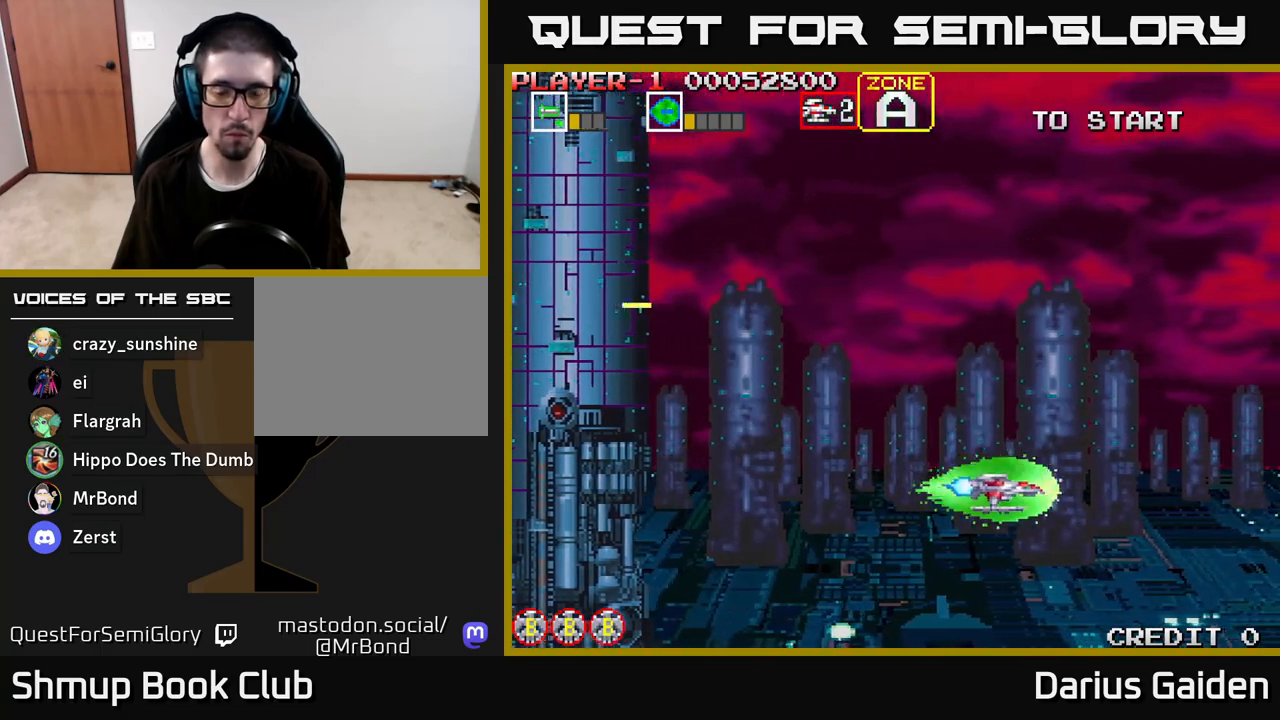
{"buttons": ["DPAD_LEFT"], "left_stick": "center", "right_stick": "center", "events": []}
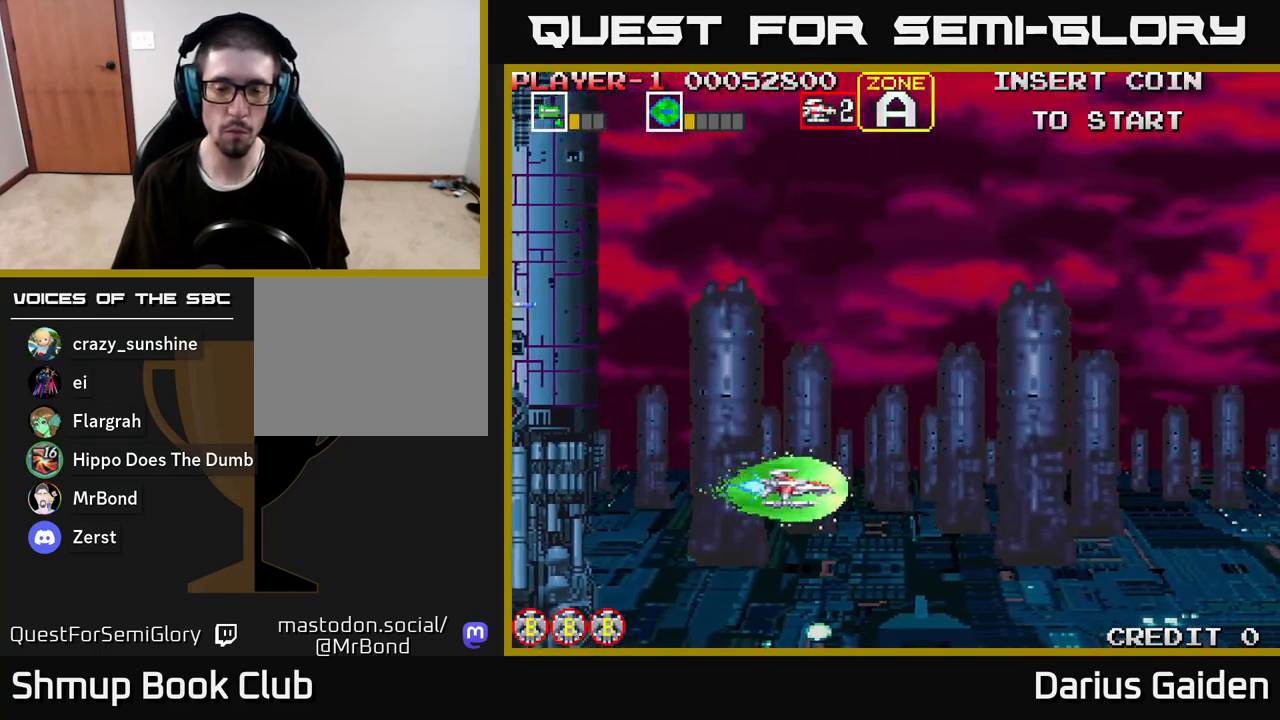
{"buttons": ["DPAD_UP"], "left_stick": "center", "right_stick": "center", "events": [[300, "DPAD_LEFT", "up"], [433, "DPAD_UP", "down"]]}
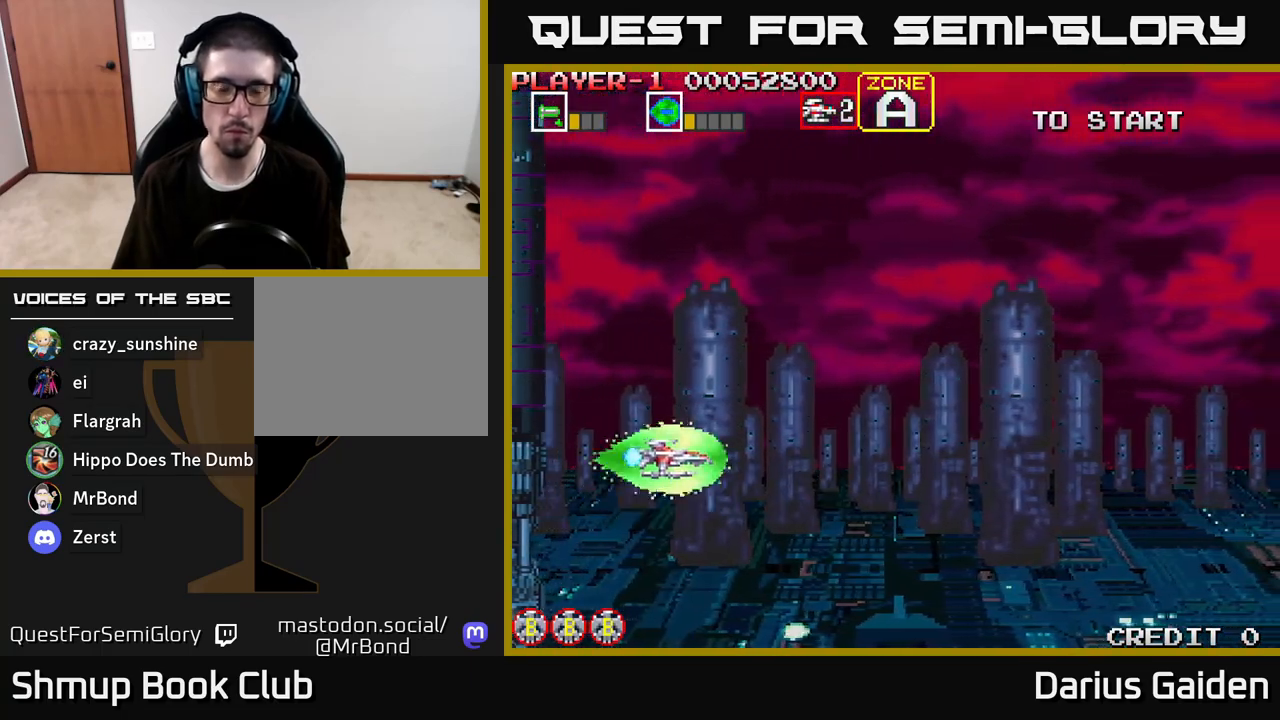
{"buttons": ["DPAD_UP", "DPAD_LEFT"], "left_stick": "center", "right_stick": "center", "events": [[217, "DPAD_LEFT", "down"]]}
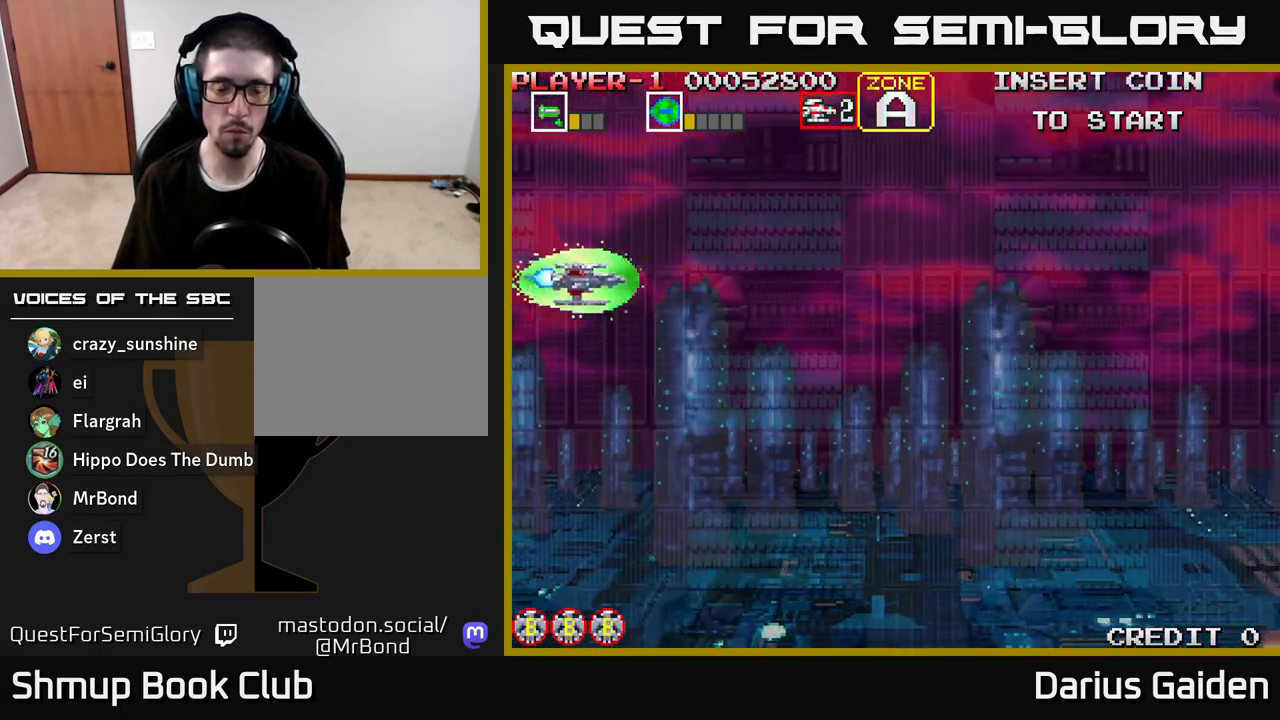
{"buttons": ["R2", "DPAD_DOWN"], "left_stick": "center", "right_stick": "center", "events": [[117, "DPAD_LEFT", "up"], [150, "DPAD_UP", "up"], [333, "DPAD_DOWN", "down"], [367, "R2", "down"]]}
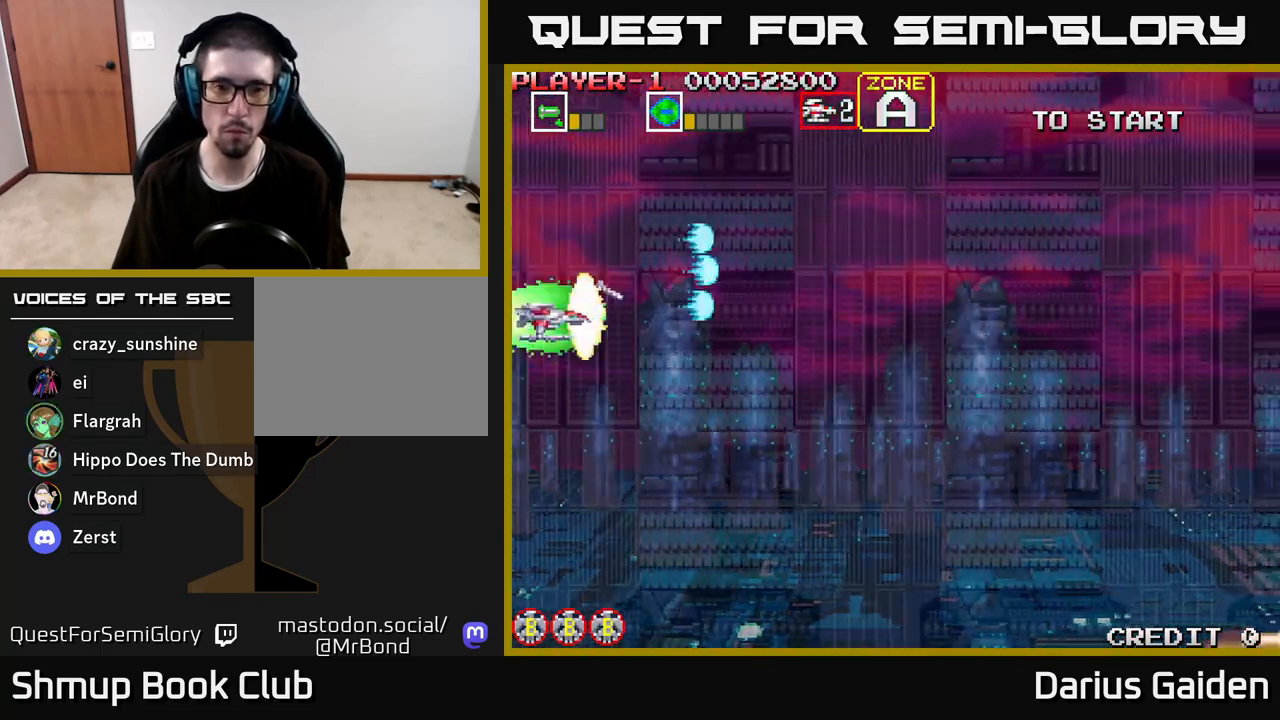
{"buttons": ["R2", "DPAD_DOWN"], "left_stick": "center", "right_stick": "center", "events": []}
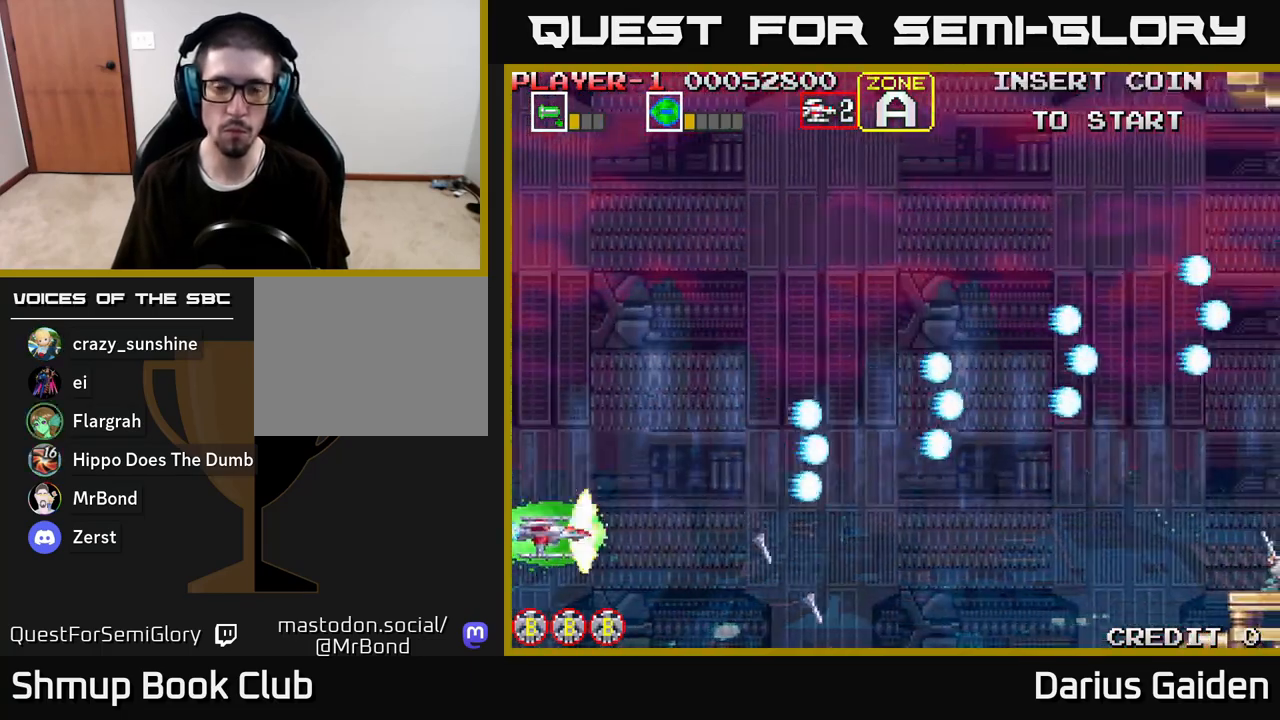
{"buttons": ["R2", "DPAD_RIGHT"], "left_stick": "center", "right_stick": "center", "events": [[167, "DPAD_DOWN", "up"], [217, "DPAD_UP", "down"], [283, "DPAD_RIGHT", "down"], [317, "DPAD_UP", "up"]]}
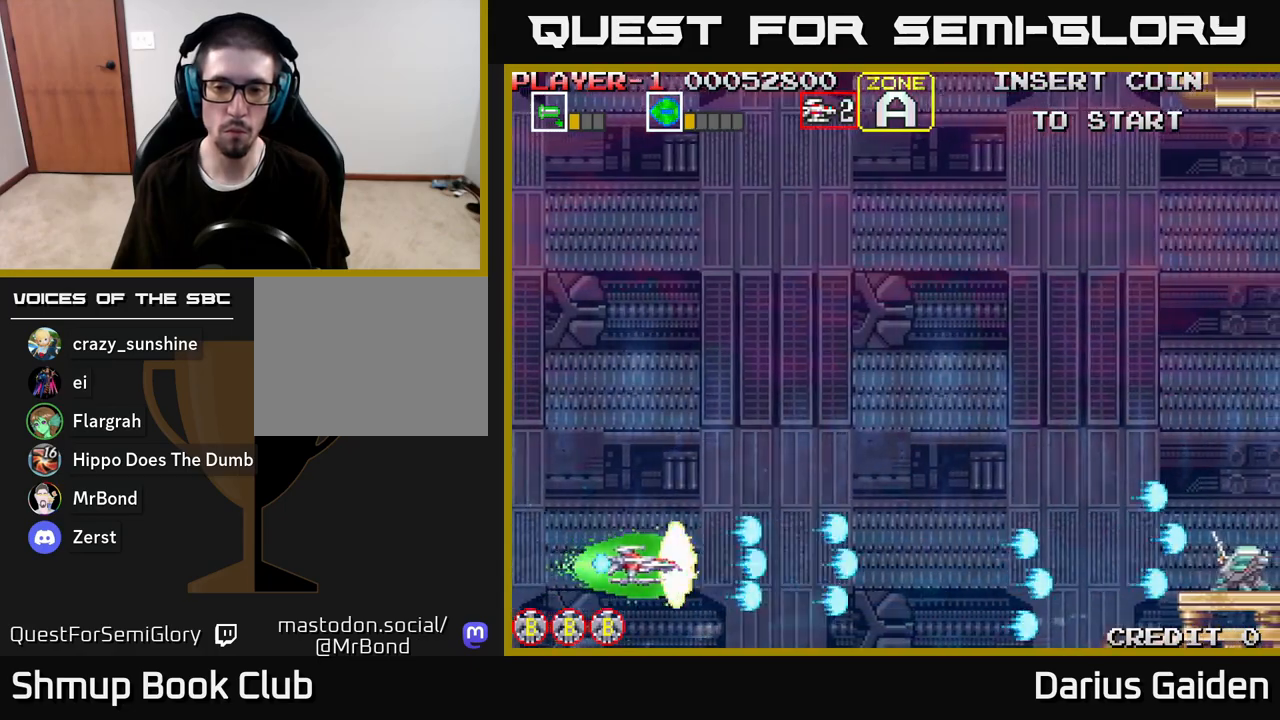
{"buttons": ["R2", "DPAD_RIGHT"], "left_stick": "center", "right_stick": "center", "events": [[50, "DPAD_DOWN", "down"], [250, "DPAD_DOWN", "up"]]}